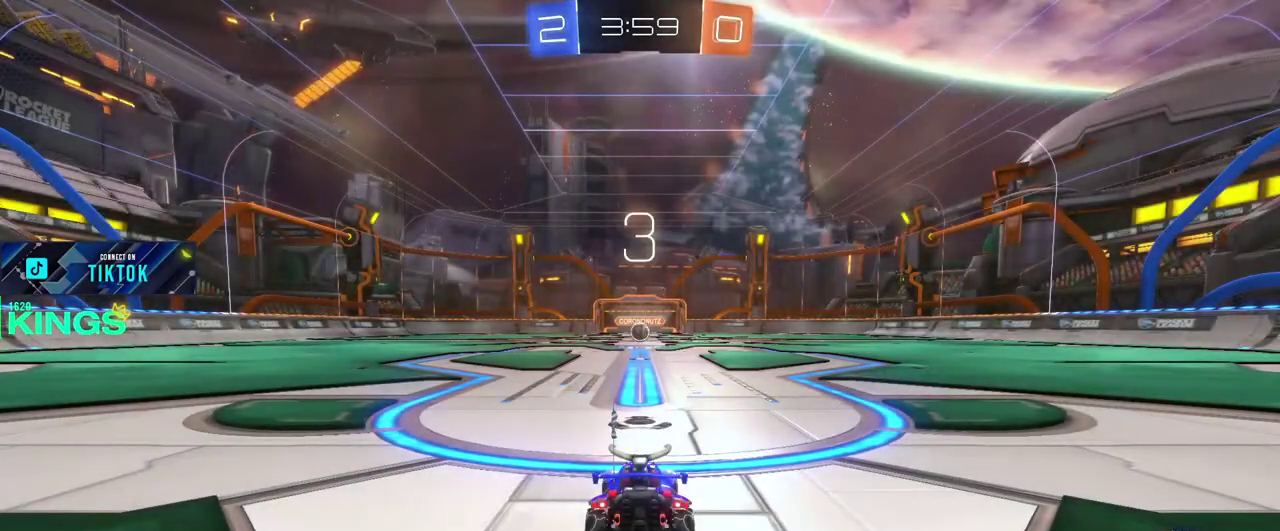
Gameplay with a controller (PlayStation layout); each line is a JSON object with the inputs held at the frame after it. "events" lists button and stick changes between this image and that frame as [ms after this image, input, new state], when the widget could be followed in between. This document gives stick clicks only as held states, not as events.
{"buttons": ["R2"], "left_stick": "center", "right_stick": "center", "events": [[417, "R2", "down"]]}
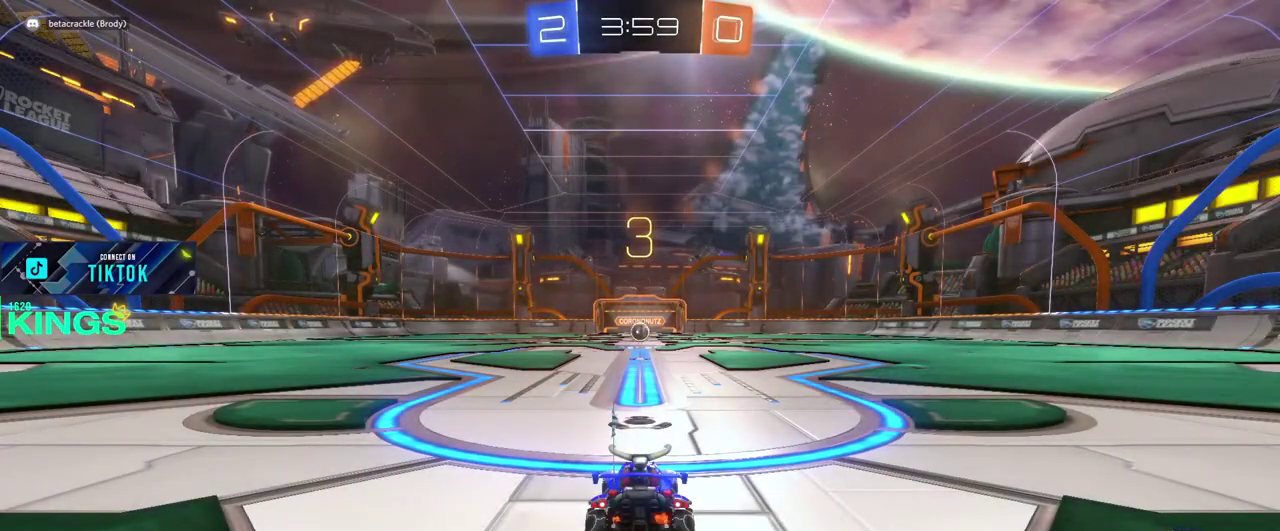
{"buttons": ["R2"], "left_stick": "center", "right_stick": "center", "events": []}
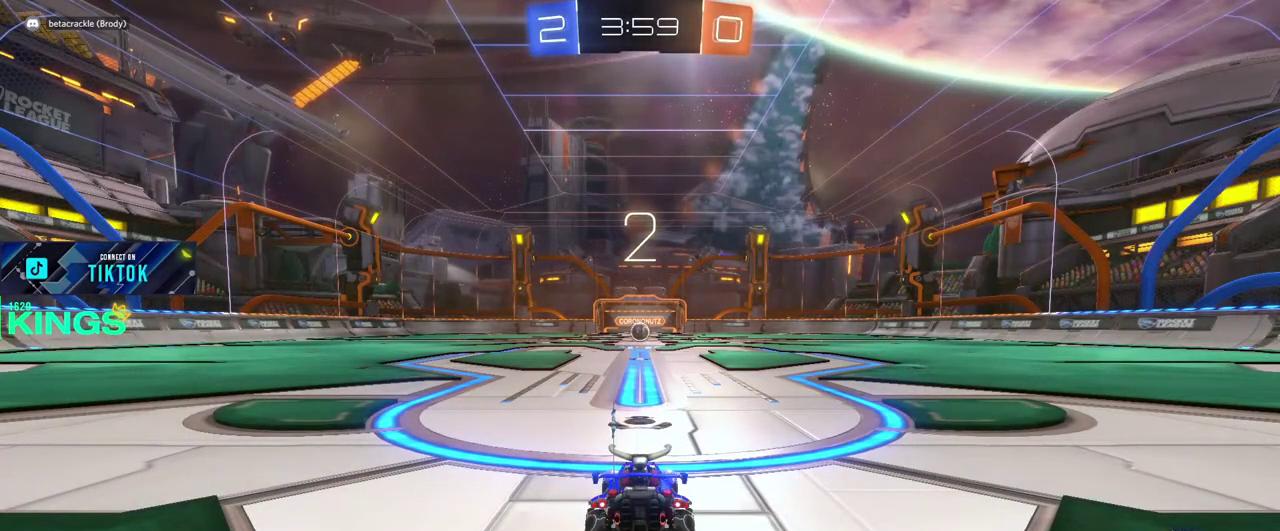
{"buttons": ["R2"], "left_stick": "center", "right_stick": "center", "events": []}
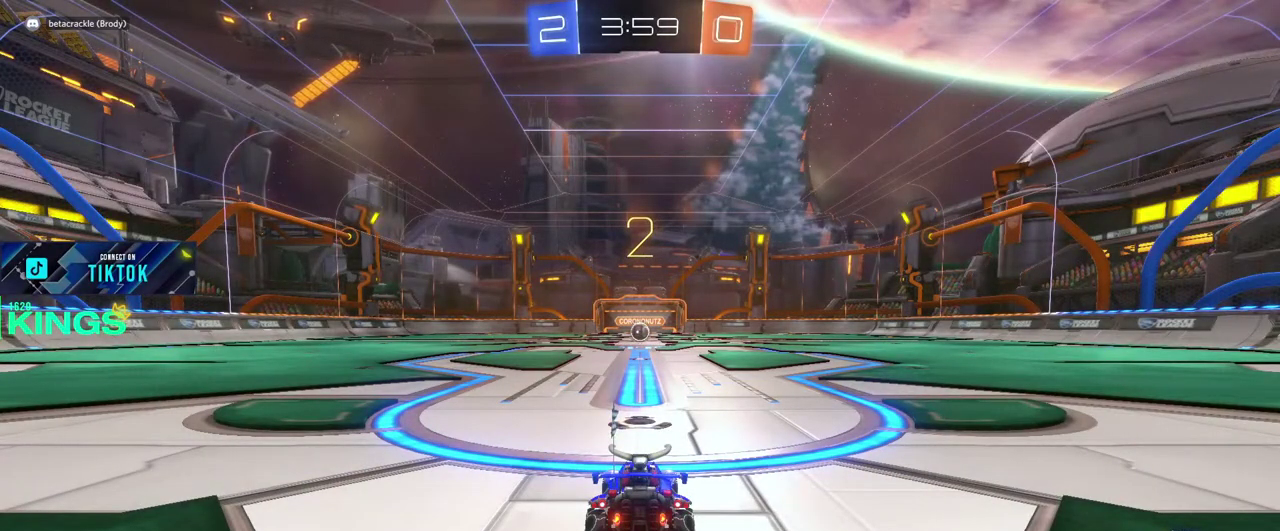
{"buttons": ["R2"], "left_stick": "center", "right_stick": "center", "events": []}
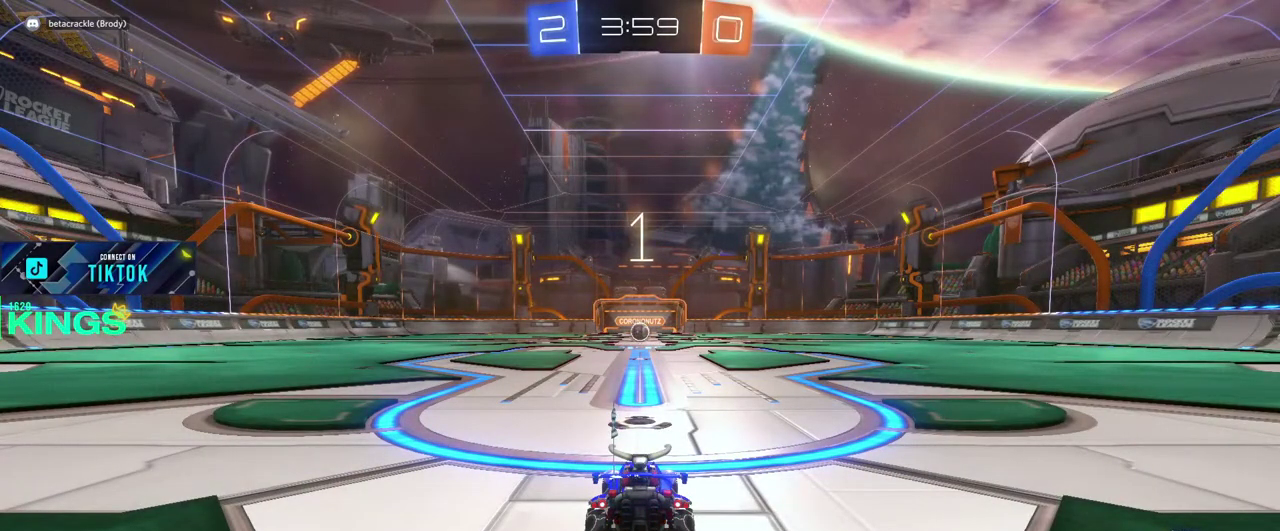
{"buttons": ["R2"], "left_stick": "center", "right_stick": "center", "events": [[67, "R2", "up"], [283, "R2", "down"]]}
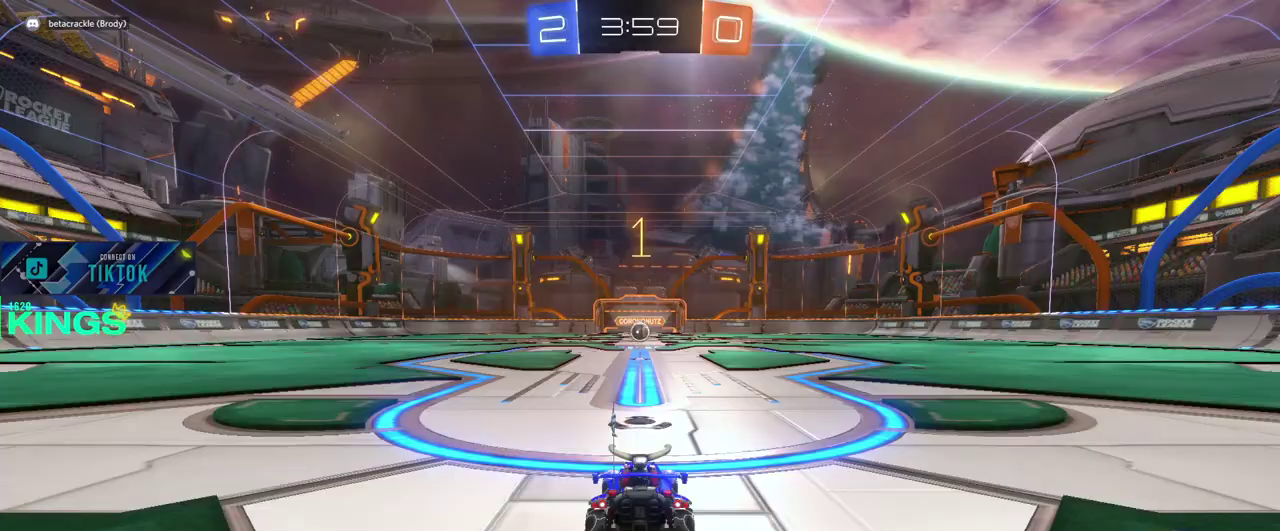
{"buttons": ["CIRCLE", "R2"], "left_stick": "center", "right_stick": "center", "events": [[67, "CIRCLE", "down"]]}
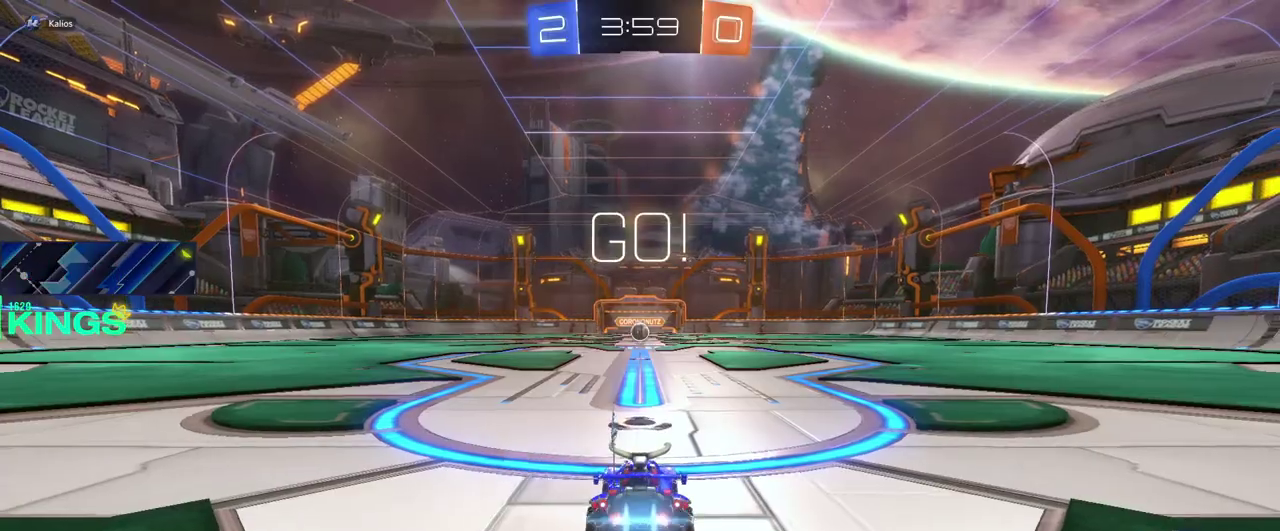
{"buttons": ["CIRCLE", "R2"], "left_stick": "center", "right_stick": "center", "events": []}
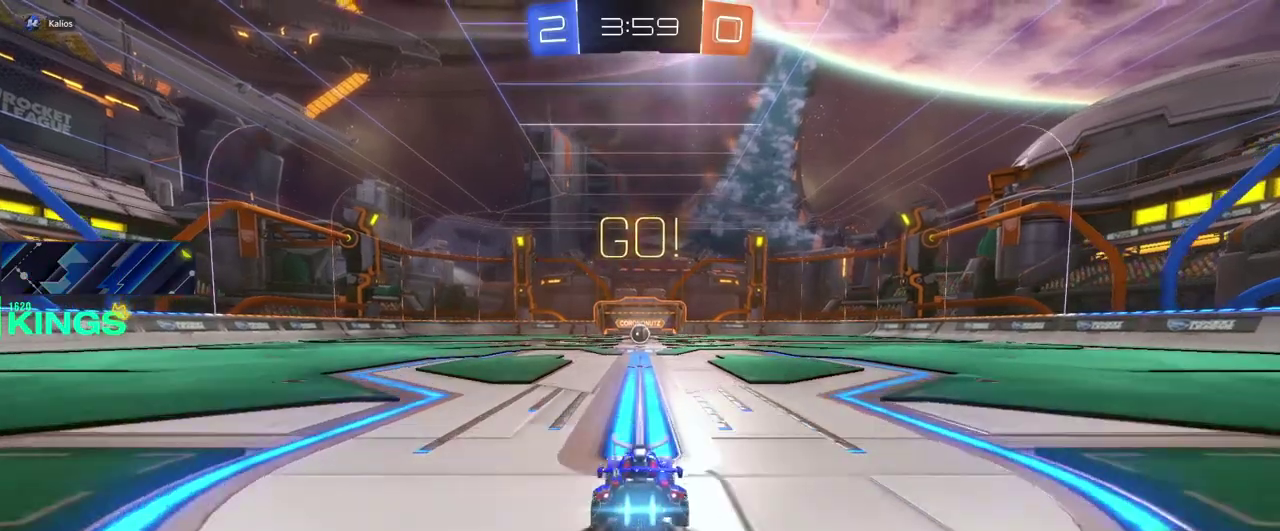
{"buttons": ["CIRCLE", "R2"], "left_stick": "center", "right_stick": "center", "events": []}
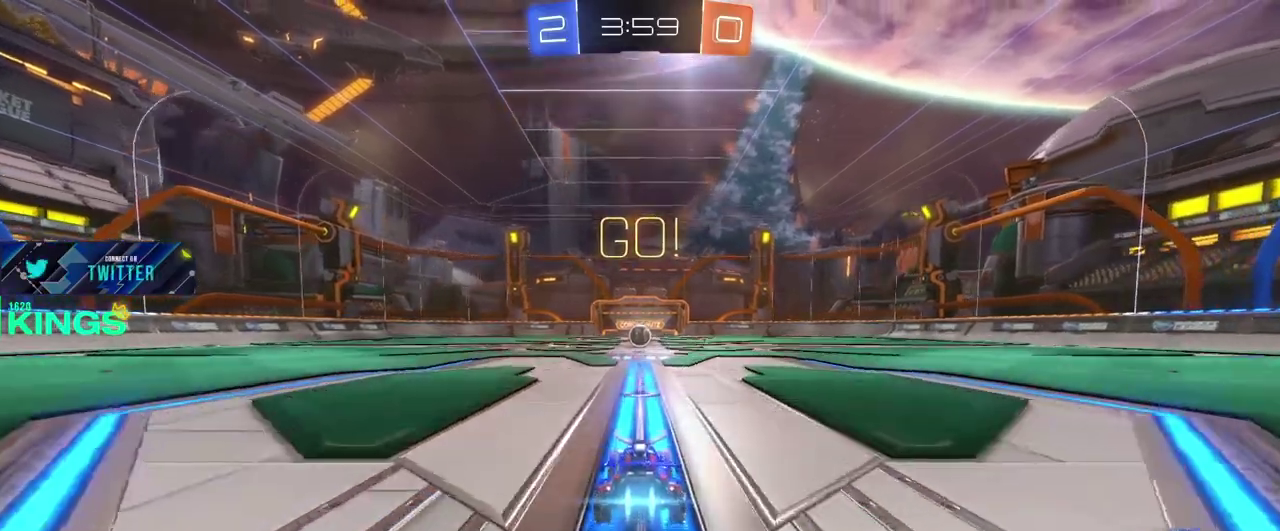
{"buttons": ["CIRCLE", "R2"], "left_stick": "center", "right_stick": "center", "events": [[33, "left_stick", "left"], [100, "left_stick", "center"], [417, "left_stick", "right"], [483, "left_stick", "center"]]}
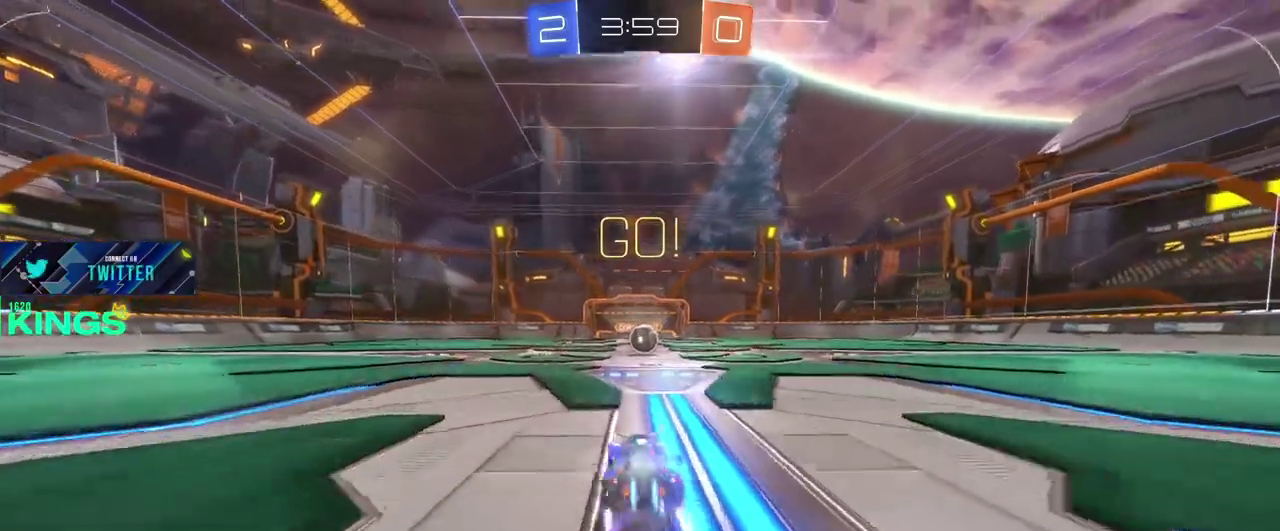
{"buttons": ["R2"], "left_stick": "center", "right_stick": "center", "events": [[233, "left_stick", "right"], [267, "CIRCLE", "up"], [300, "left_stick", "center"]]}
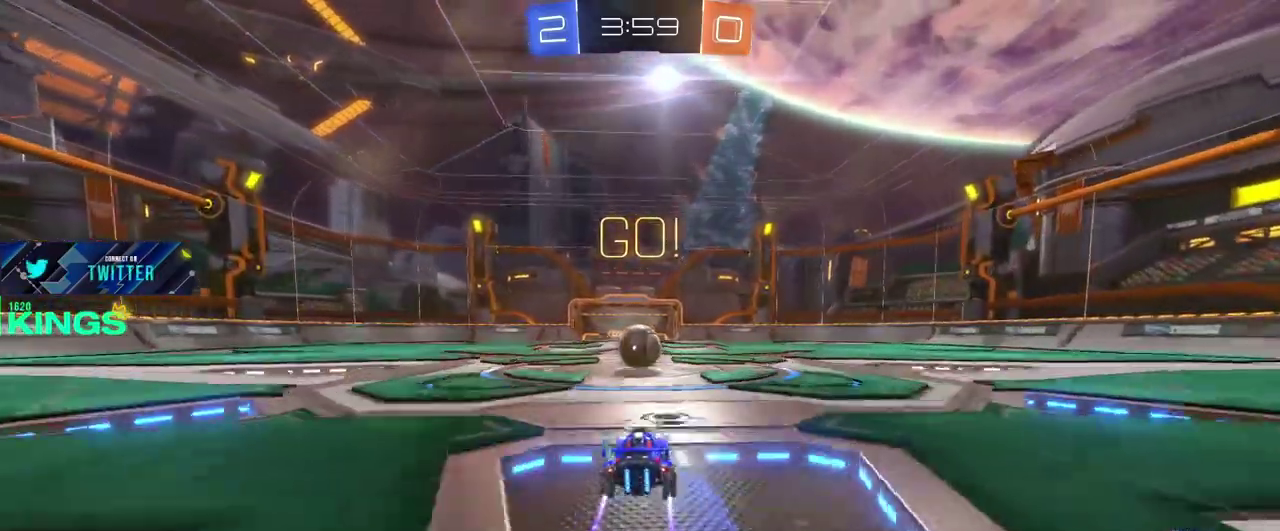
{"buttons": ["R2"], "left_stick": "up", "right_stick": "center", "events": [[117, "left_stick", "left"], [217, "left_stick", "center"], [233, "CROSS", "down"], [300, "left_stick", "up"], [333, "CROSS", "up"]]}
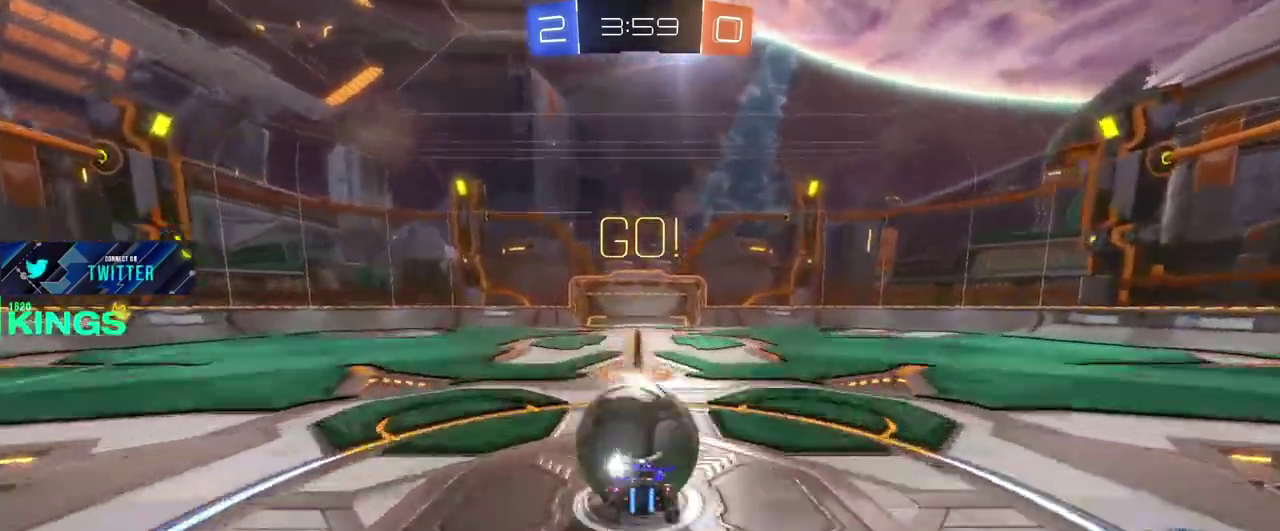
{"buttons": ["R2"], "left_stick": "left", "right_stick": "center", "events": [[17, "CROSS", "down"], [67, "left_stick", "down-left"], [83, "CROSS", "up"], [133, "left_stick", "center"], [367, "left_stick", "left"]]}
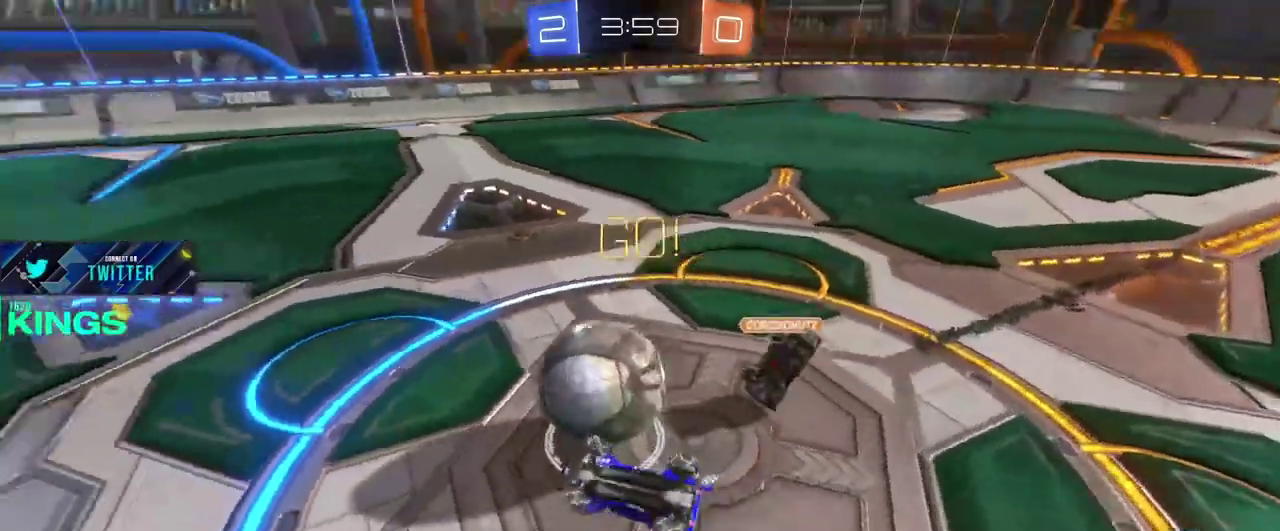
{"buttons": ["R2"], "left_stick": "up-left", "right_stick": "center"}
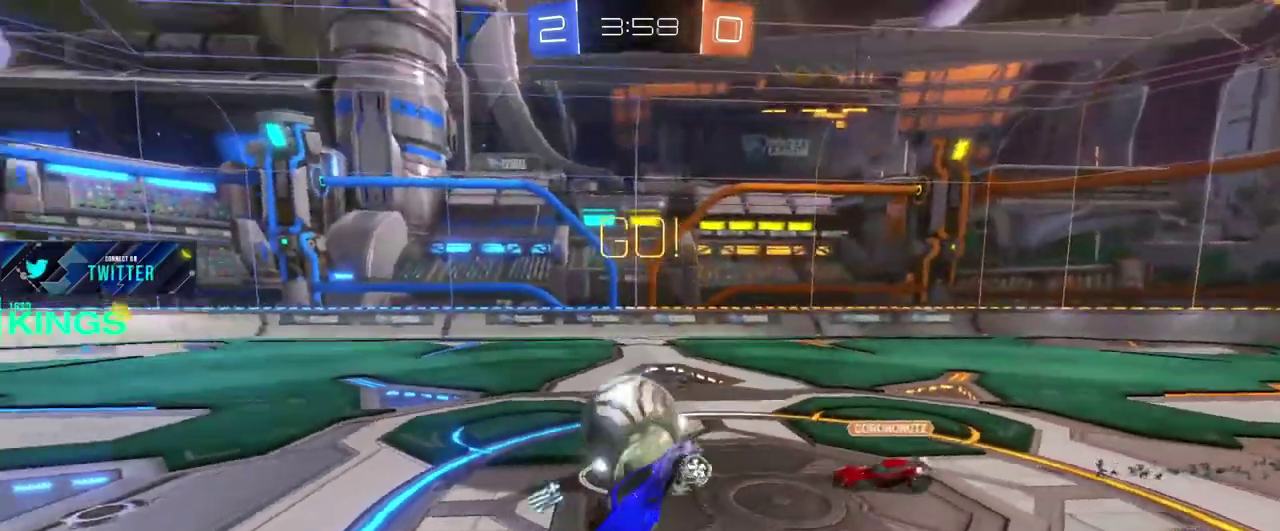
{"buttons": ["CIRCLE", "R2"], "left_stick": "left", "right_stick": "center"}
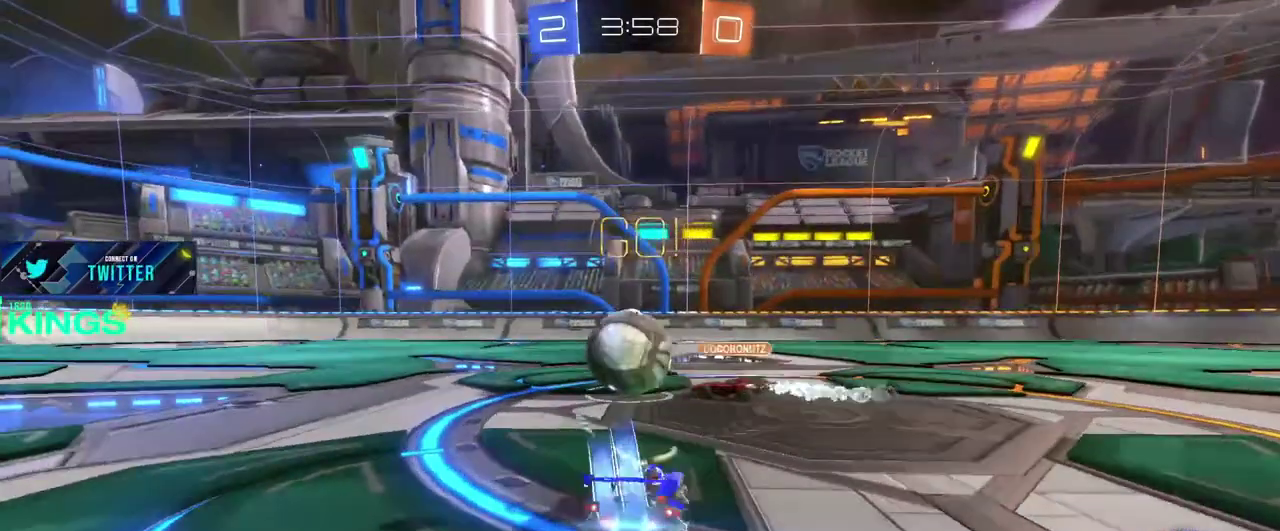
{"buttons": ["CIRCLE", "R2"], "left_stick": "left", "right_stick": "center", "events": []}
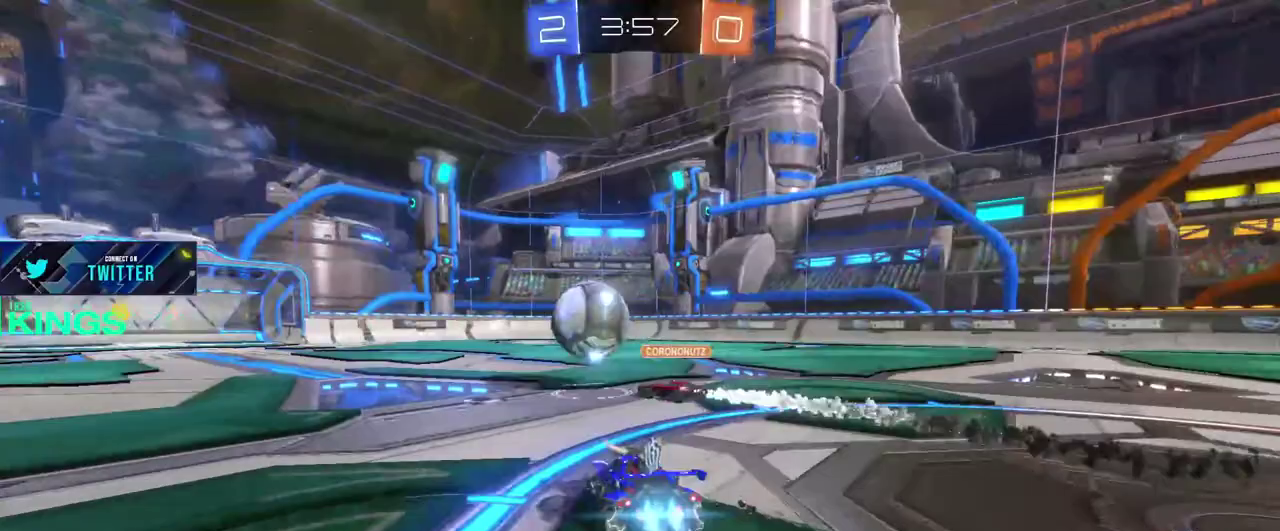
{"buttons": ["CIRCLE", "R2"], "left_stick": "center", "right_stick": "center", "events": [[167, "left_stick", "center"]]}
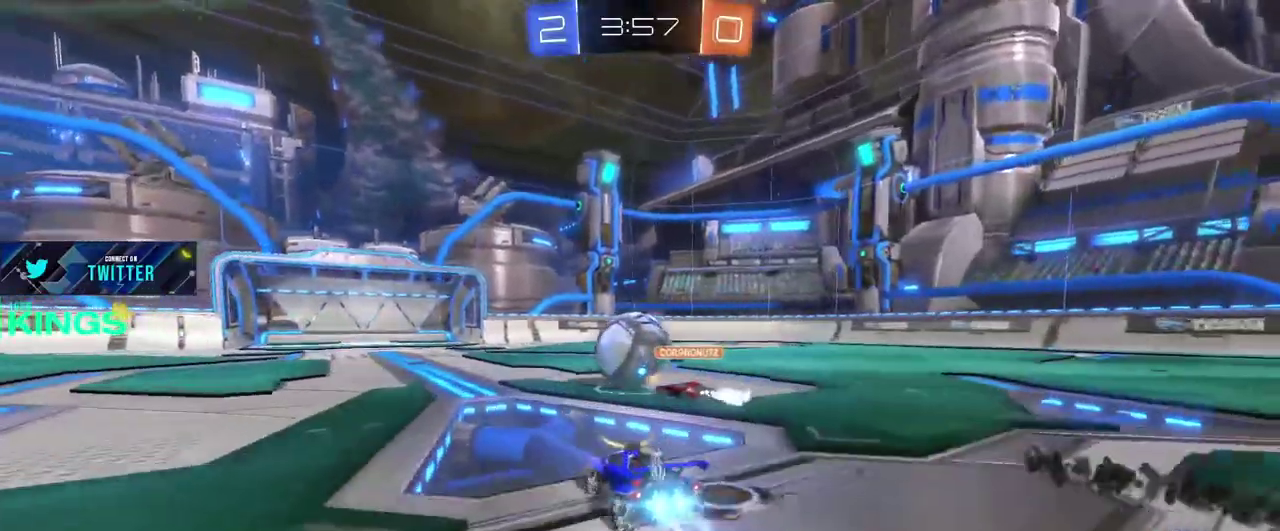
{"buttons": ["CIRCLE", "R2"], "left_stick": "center", "right_stick": "center", "events": []}
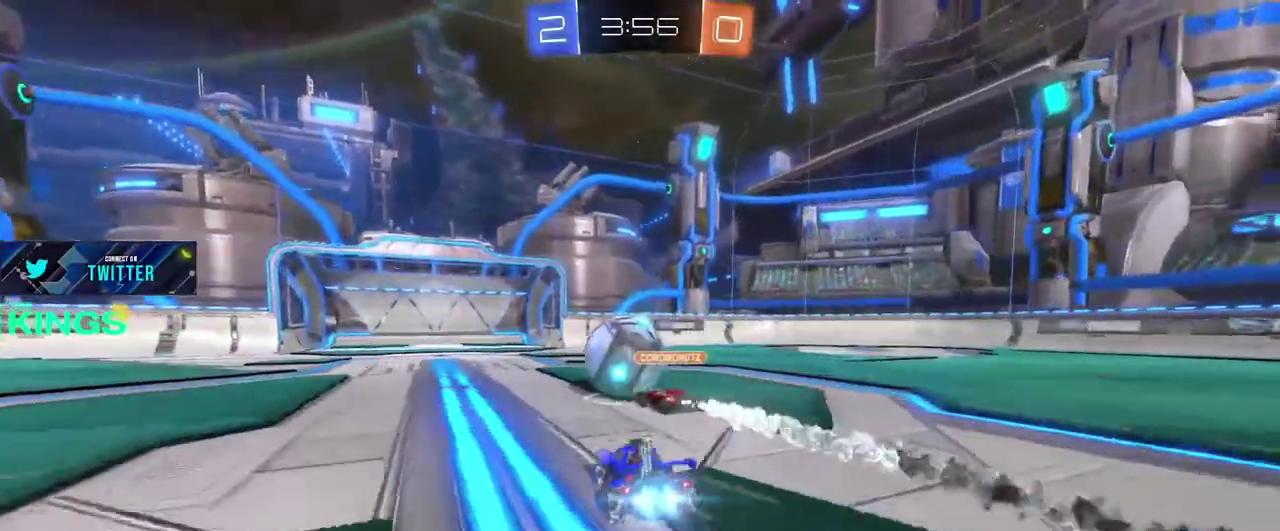
{"buttons": ["CIRCLE", "R2"], "left_stick": "center", "right_stick": "center", "events": []}
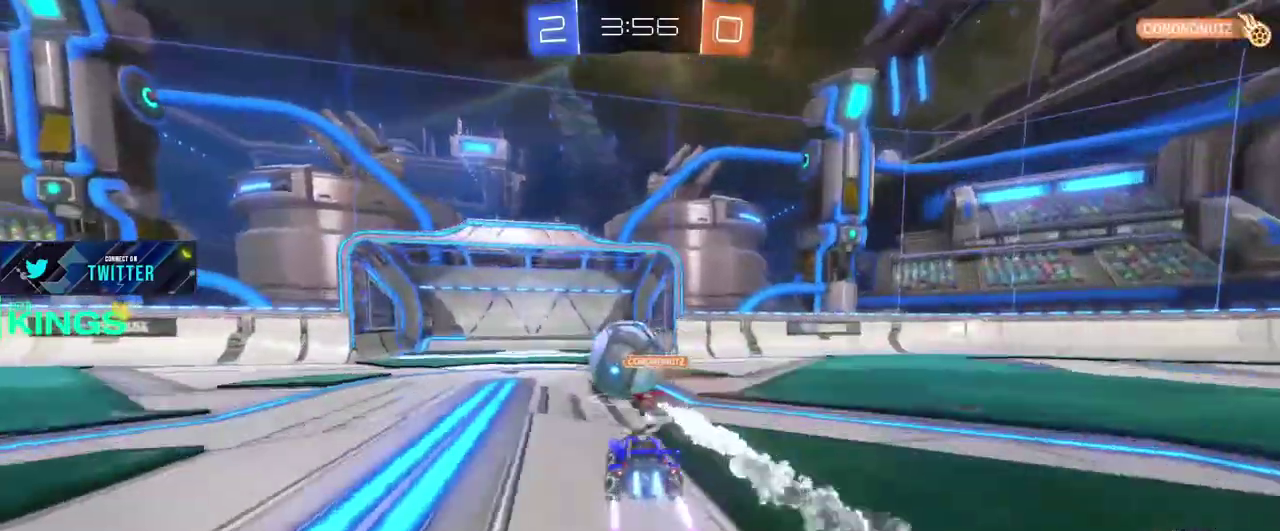
{"buttons": ["CIRCLE", "R2"], "left_stick": "center", "right_stick": "center", "events": [[283, "left_stick", "left"], [350, "left_stick", "center"]]}
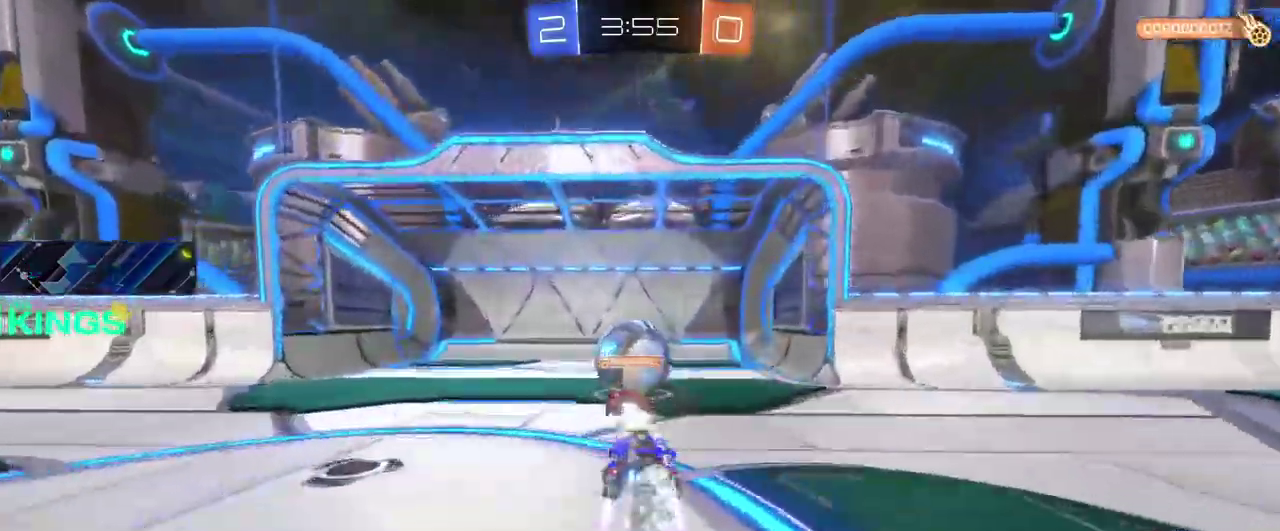
{"buttons": ["R2"], "left_stick": "center", "right_stick": "center", "events": [[333, "CIRCLE", "up"]]}
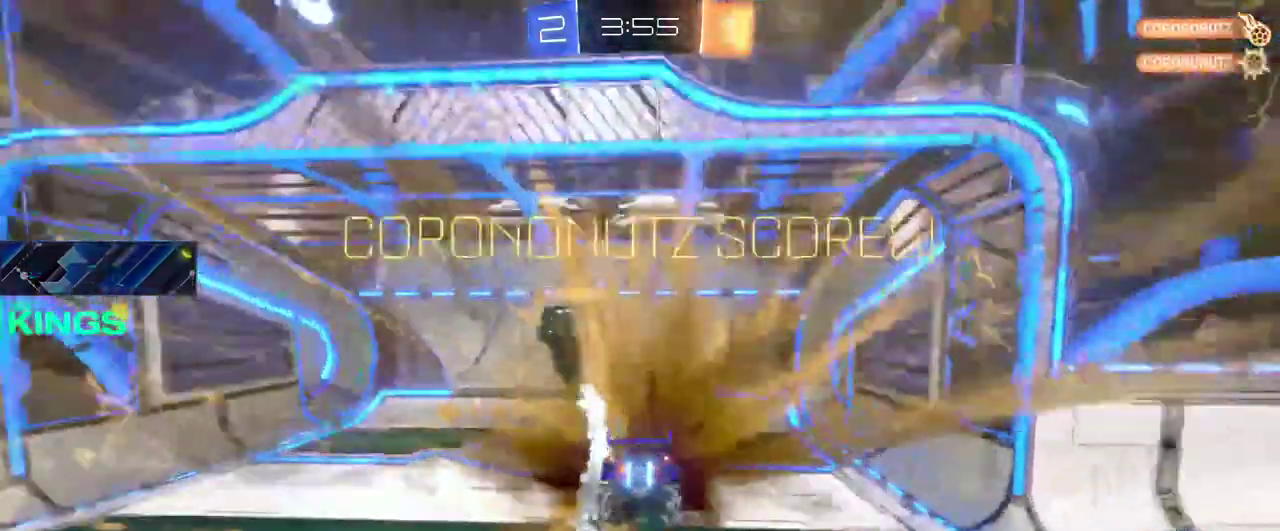
{"buttons": [], "left_stick": "center", "right_stick": "center", "events": [[233, "R2", "up"]]}
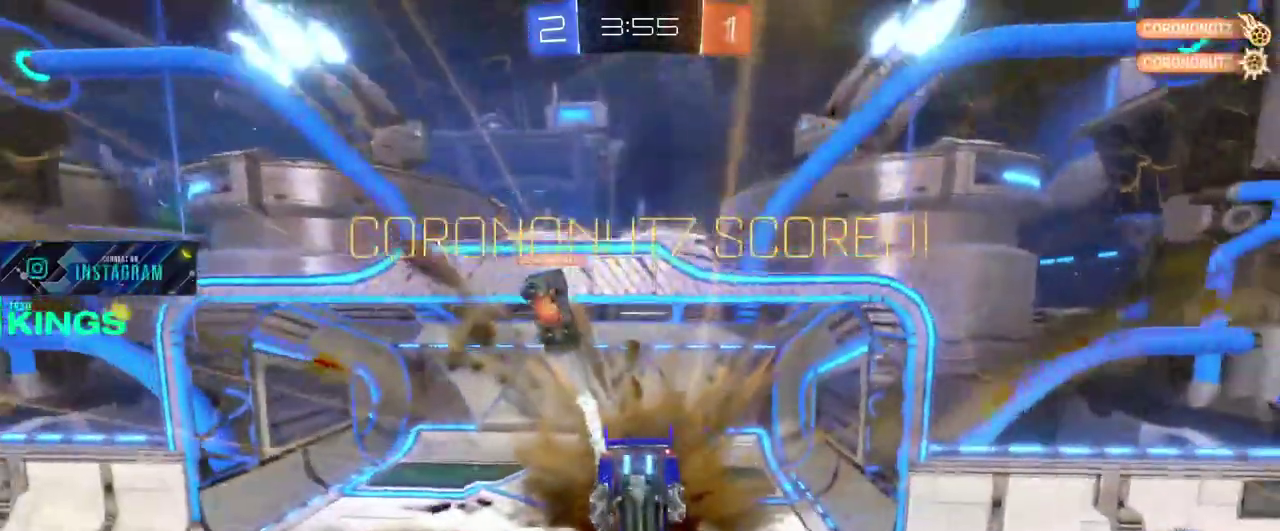
{"buttons": [], "left_stick": "center", "right_stick": "center", "events": []}
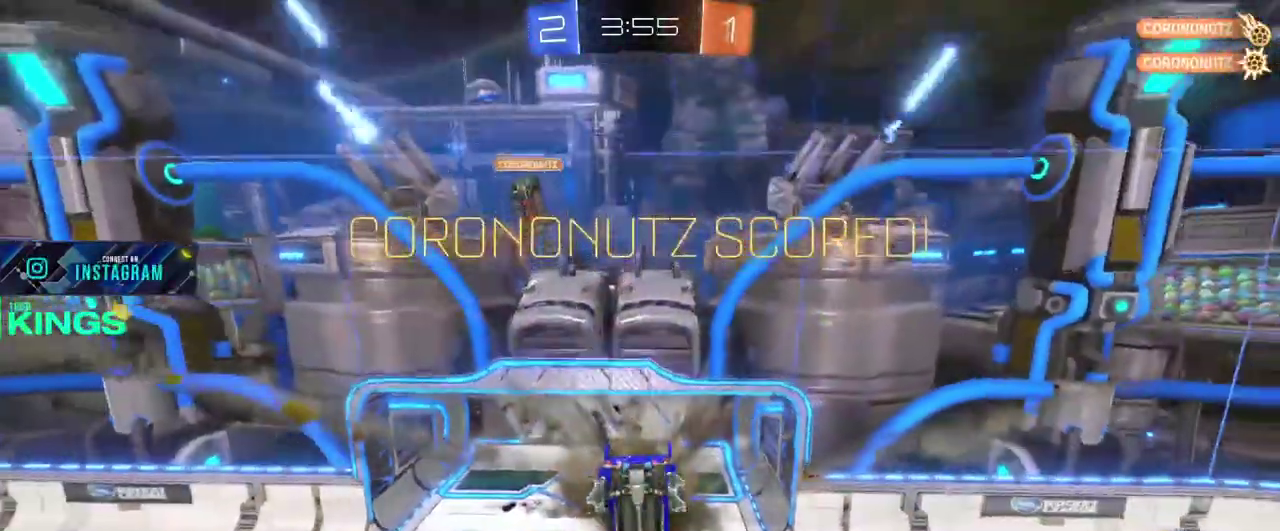
{"buttons": [], "left_stick": "center", "right_stick": "center", "events": []}
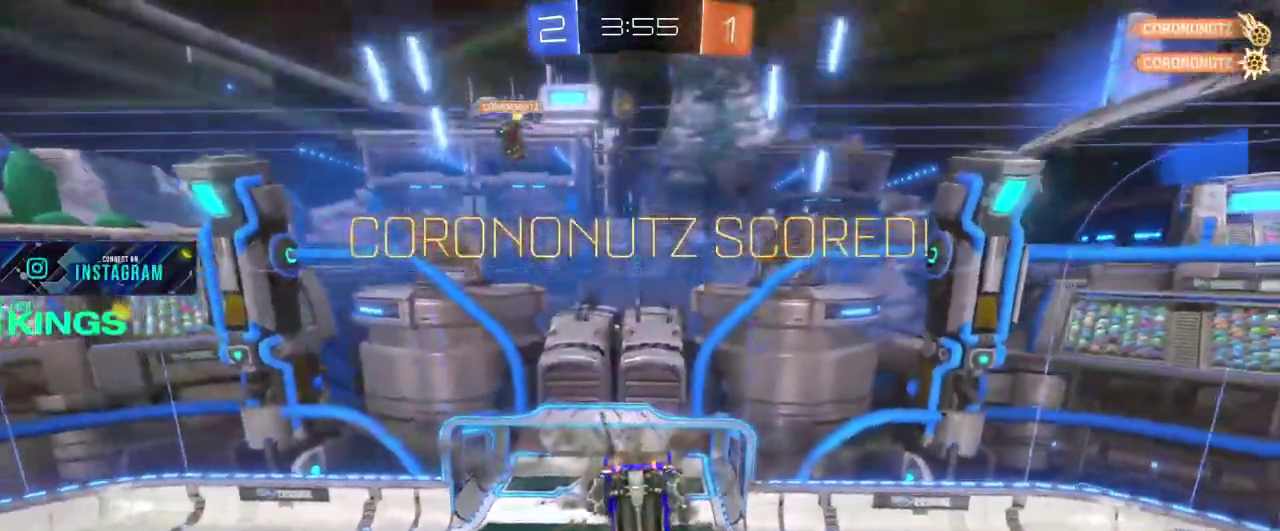
{"buttons": [], "left_stick": "center", "right_stick": "center", "events": []}
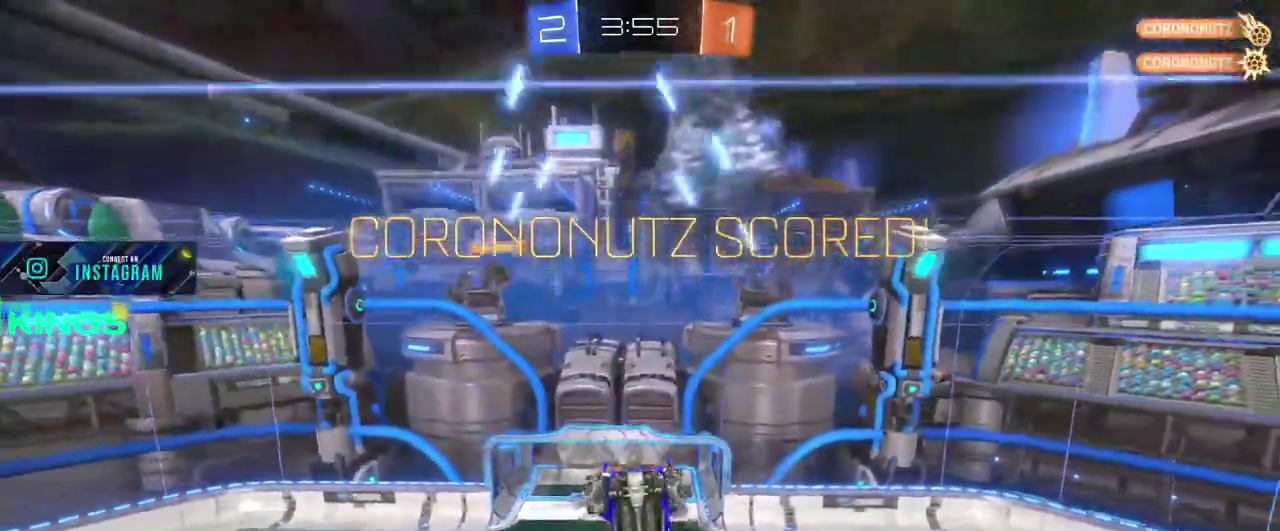
{"buttons": [], "left_stick": "center", "right_stick": "center", "events": []}
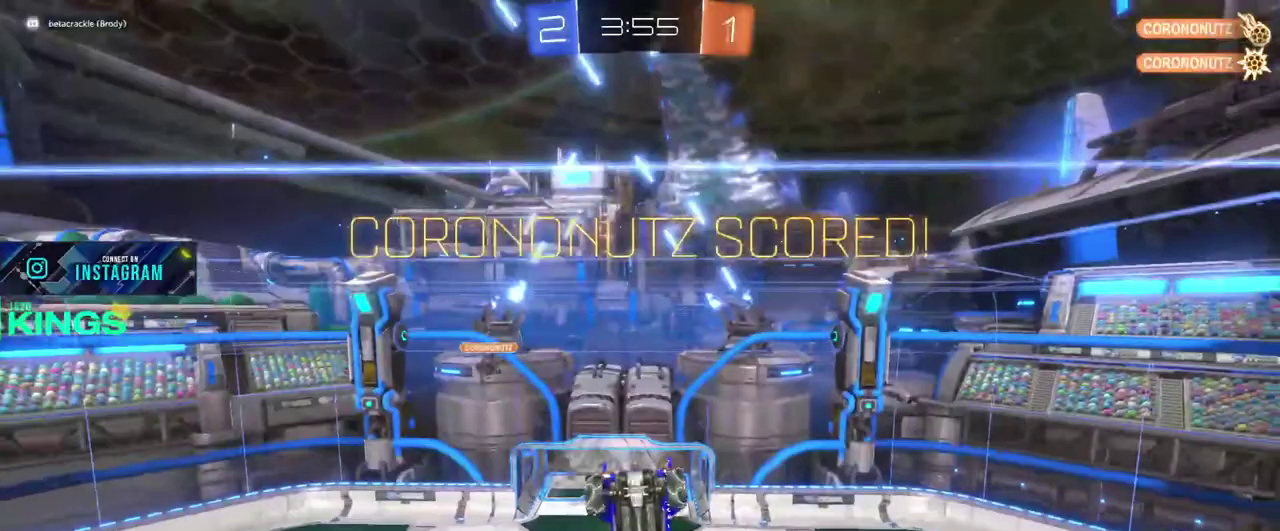
{"buttons": [], "left_stick": "center", "right_stick": "center", "events": []}
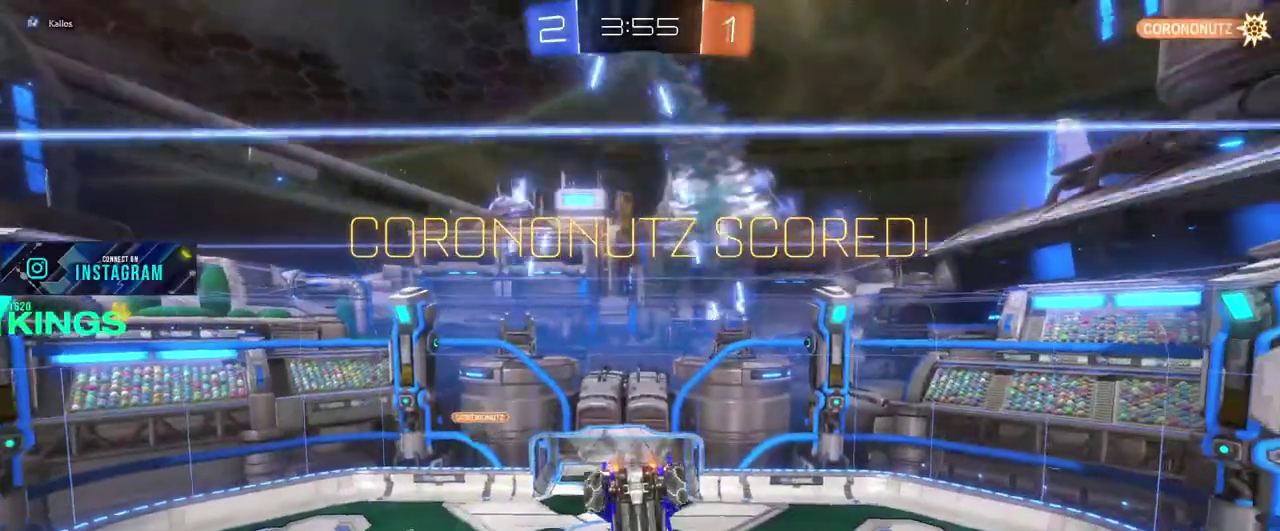
{"buttons": [], "left_stick": "center", "right_stick": "center", "events": []}
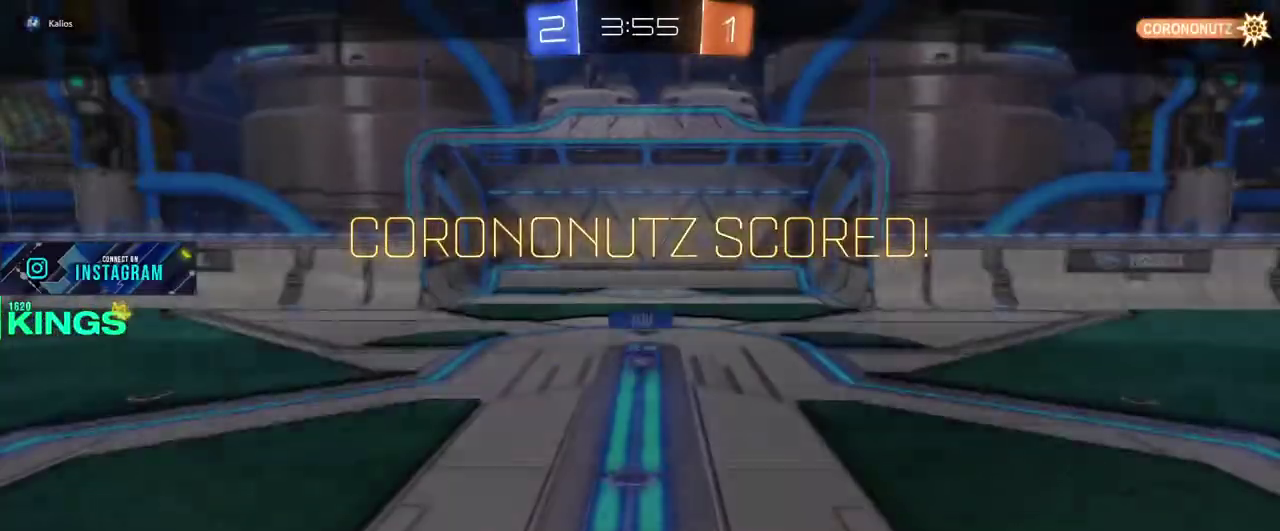
{"buttons": [], "left_stick": "center", "right_stick": "center", "events": [[267, "CROSS", "down"], [417, "CROSS", "up"]]}
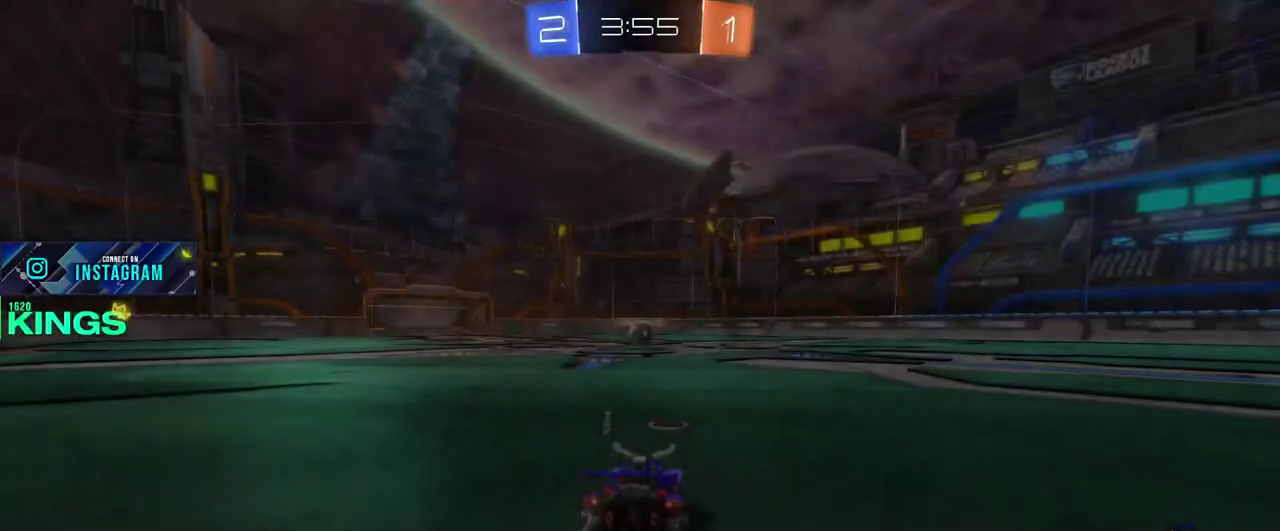
{"buttons": ["R2"], "left_stick": "center", "right_stick": "center", "events": [[333, "R2", "down"]]}
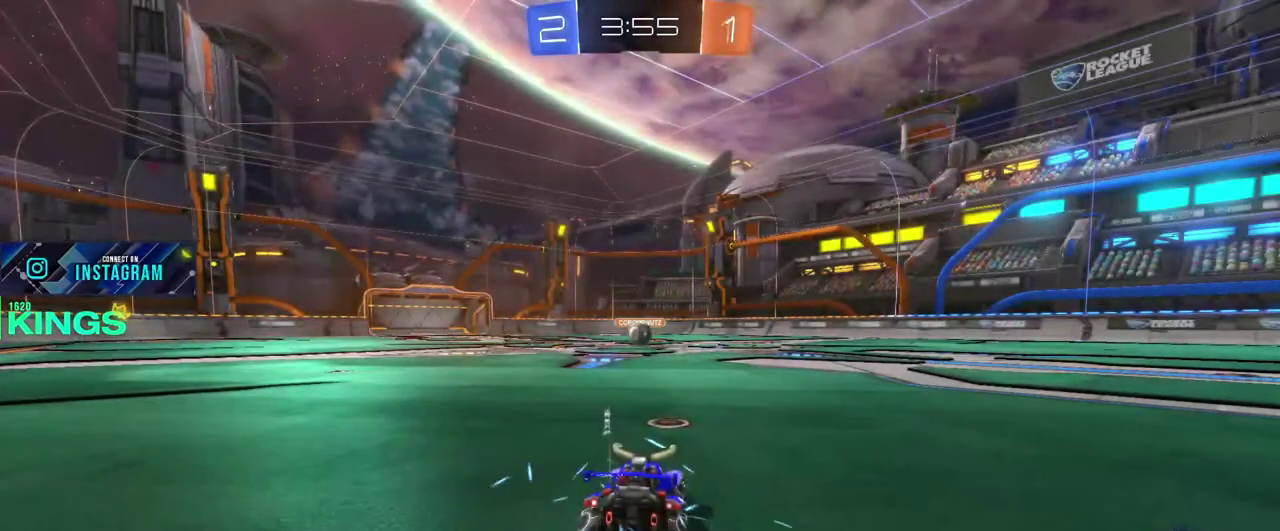
{"buttons": ["R2"], "left_stick": "center", "right_stick": "center", "events": []}
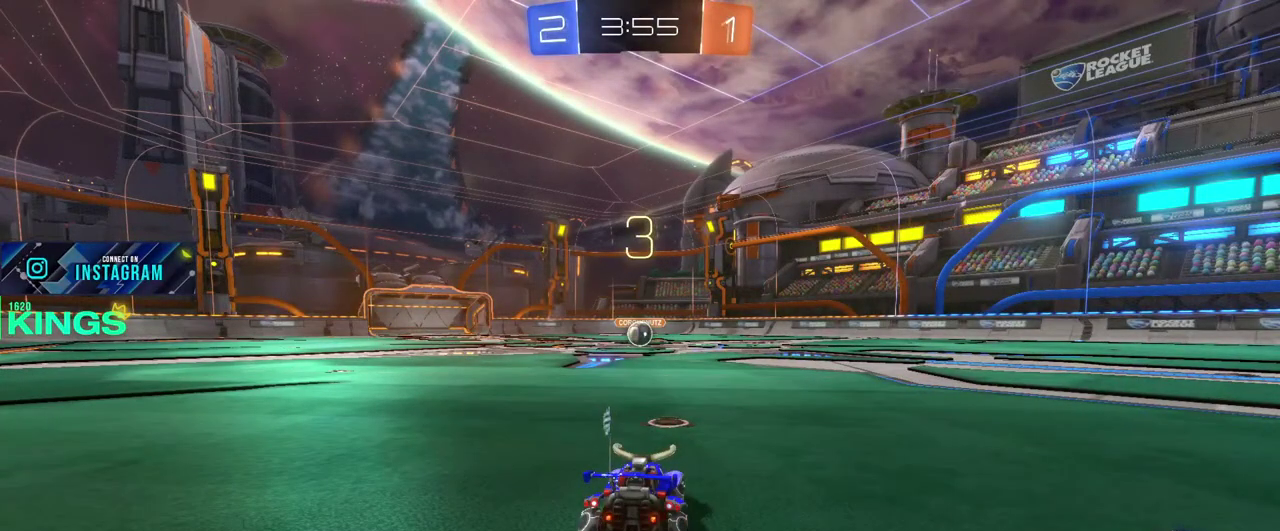
{"buttons": ["R2"], "left_stick": "center", "right_stick": "center", "events": []}